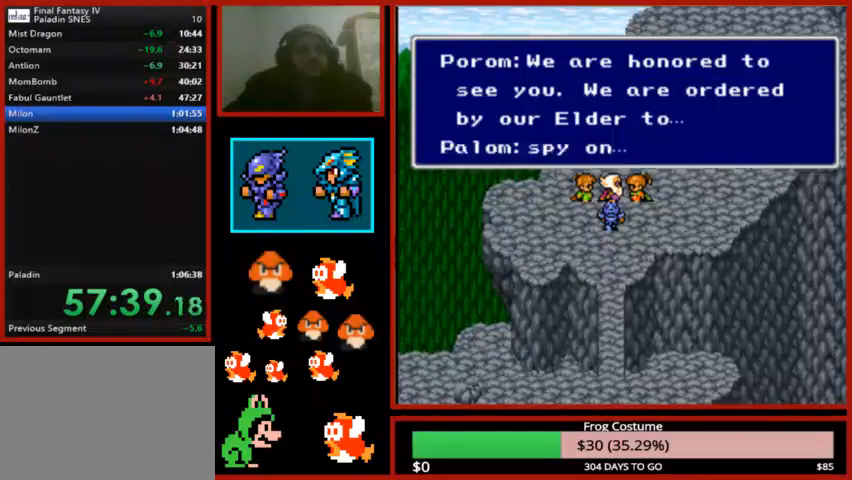
Gameplay with a controller (PlayStation layout); each line is a JSON object with the inputs held at the frame after it. "events" lists button and stick changes between this image and that frame as [ms after this image, input, new state], when the widget could be followed in between.
{"buttons": [], "left_stick": "center", "right_stick": "center", "events": [[33, "CIRCLE", "up"], [133, "CIRCLE", "down"], [267, "CIRCLE", "up"], [333, "CIRCLE", "down"], [433, "CIRCLE", "up"]]}
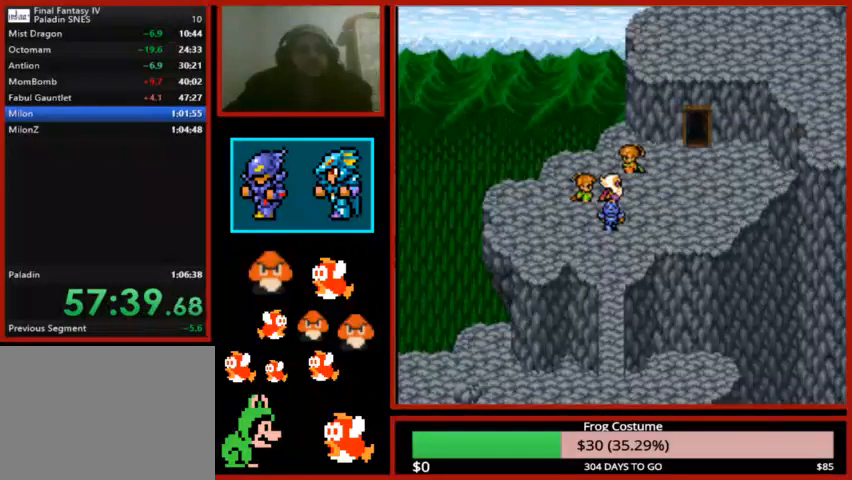
{"buttons": ["CIRCLE"], "left_stick": "center", "right_stick": "center", "events": [[67, "CIRCLE", "down"], [167, "CIRCLE", "up"], [267, "CIRCLE", "down"], [367, "CIRCLE", "up"], [467, "CIRCLE", "down"]]}
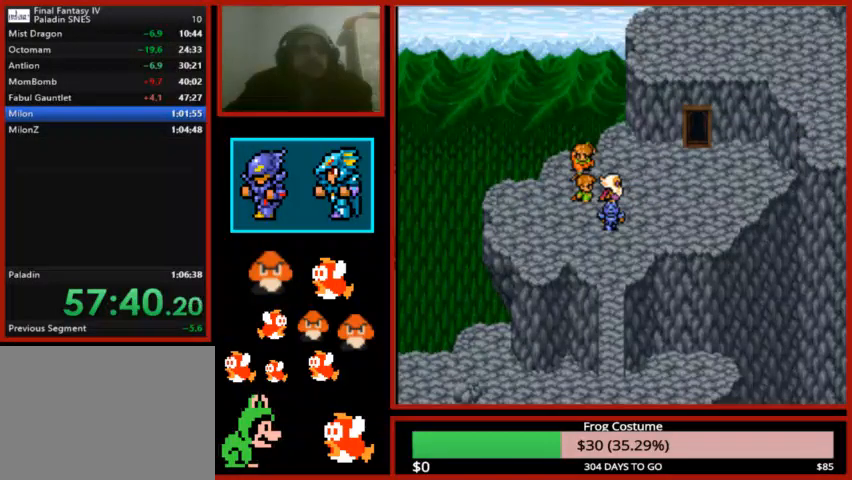
{"buttons": ["CIRCLE"], "left_stick": "center", "right_stick": "center", "events": [[67, "CIRCLE", "up"], [200, "CIRCLE", "down"], [333, "CIRCLE", "up"], [433, "CIRCLE", "down"]]}
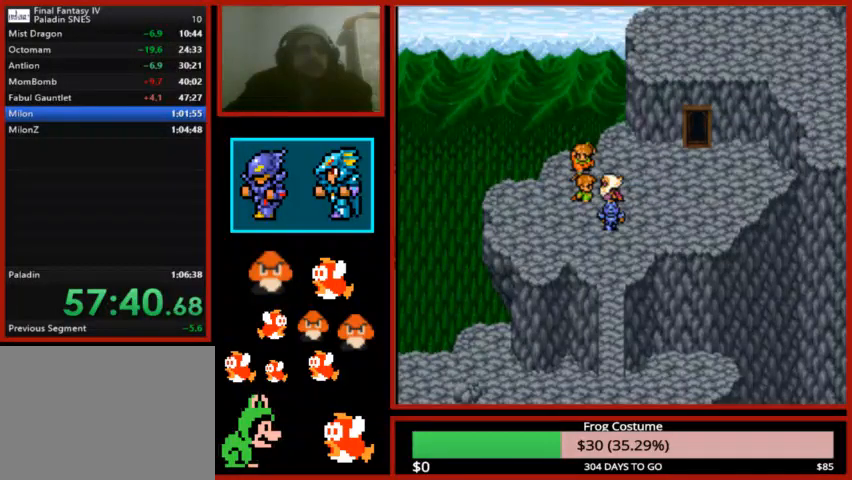
{"buttons": ["CIRCLE"], "left_stick": "center", "right_stick": "center", "events": [[33, "CIRCLE", "up"], [167, "CIRCLE", "down"], [267, "CIRCLE", "up"], [400, "CIRCLE", "down"]]}
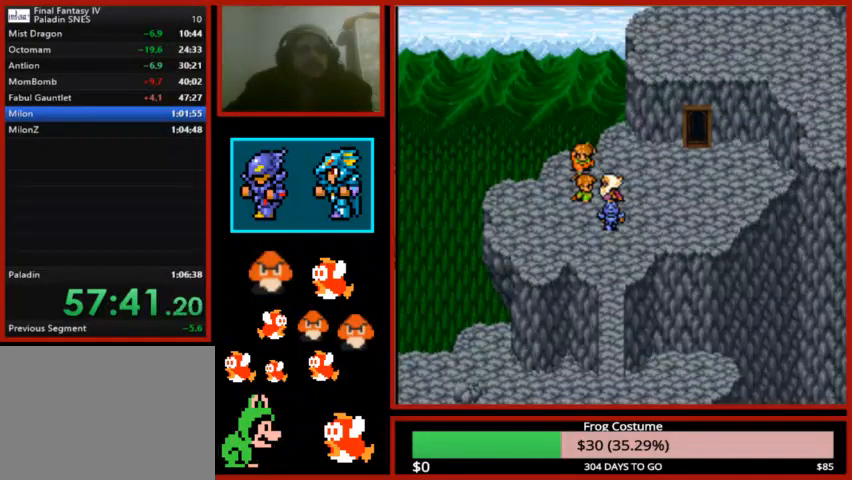
{"buttons": [], "left_stick": "center", "right_stick": "center", "events": [[33, "CIRCLE", "up"]]}
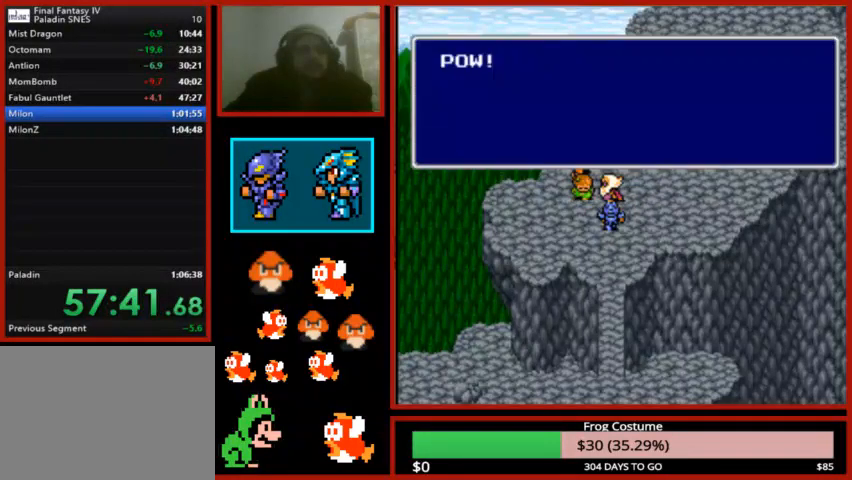
{"buttons": [], "left_stick": "center", "right_stick": "center", "events": [[133, "CIRCLE", "down"], [267, "CIRCLE", "up"], [400, "CIRCLE", "down"], [500, "CIRCLE", "up"]]}
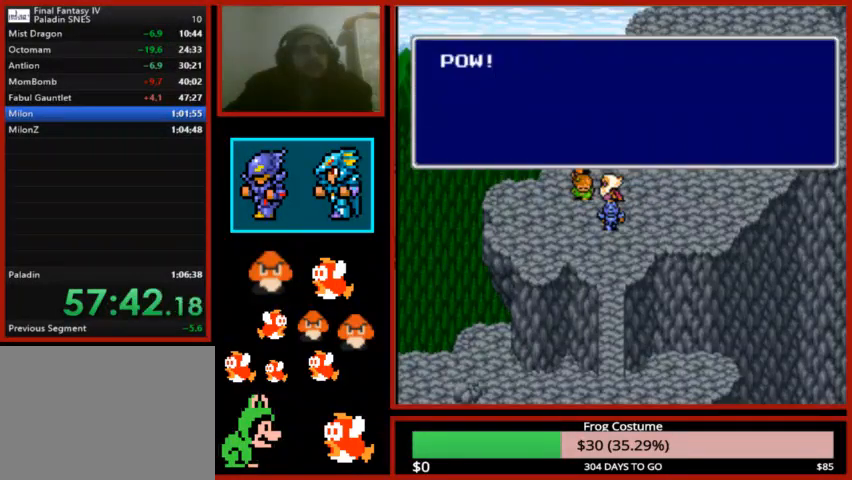
{"buttons": [], "left_stick": "center", "right_stick": "center", "events": [[133, "CIRCLE", "down"], [267, "CIRCLE", "up"], [367, "CIRCLE", "down"], [400, "CIRCLE", "up"]]}
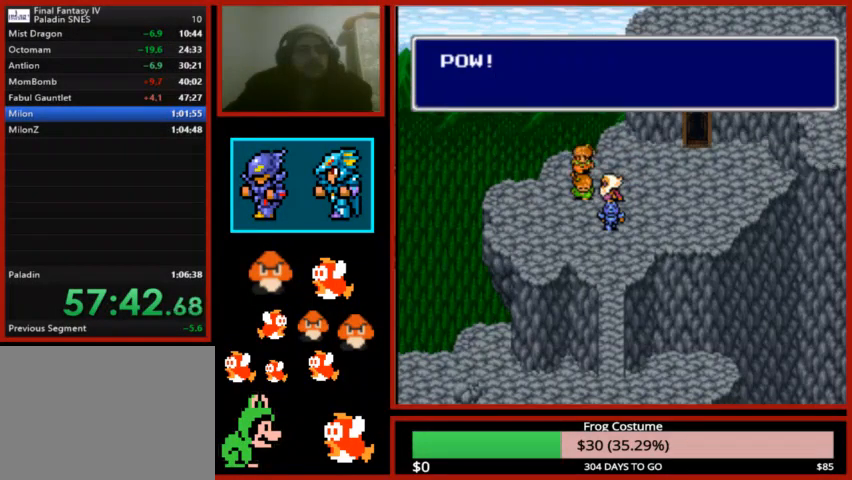
{"buttons": [], "left_stick": "center", "right_stick": "center", "events": [[33, "CIRCLE", "down"], [100, "CIRCLE", "up"], [200, "CIRCLE", "down"], [300, "CIRCLE", "up"], [400, "CIRCLE", "down"], [467, "CIRCLE", "up"]]}
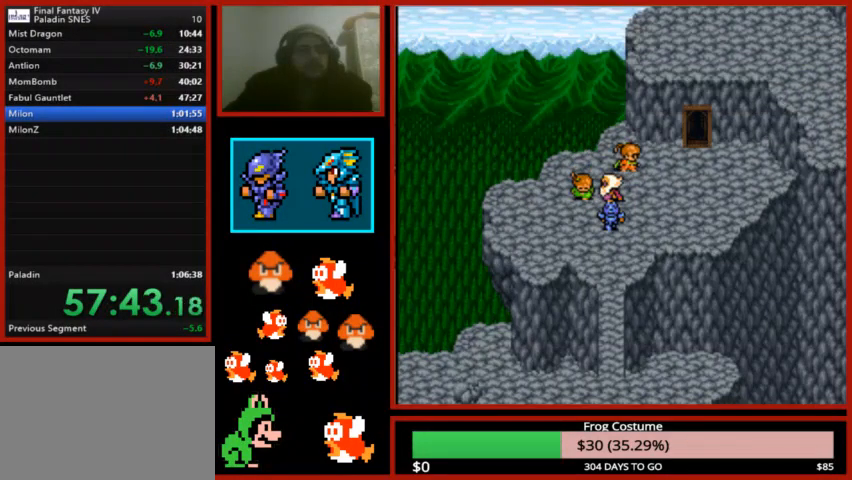
{"buttons": ["CIRCLE"], "left_stick": "center", "right_stick": "center", "events": [[67, "CIRCLE", "down"], [200, "CIRCLE", "up"], [300, "CIRCLE", "down"], [400, "CIRCLE", "up"], [500, "CIRCLE", "down"]]}
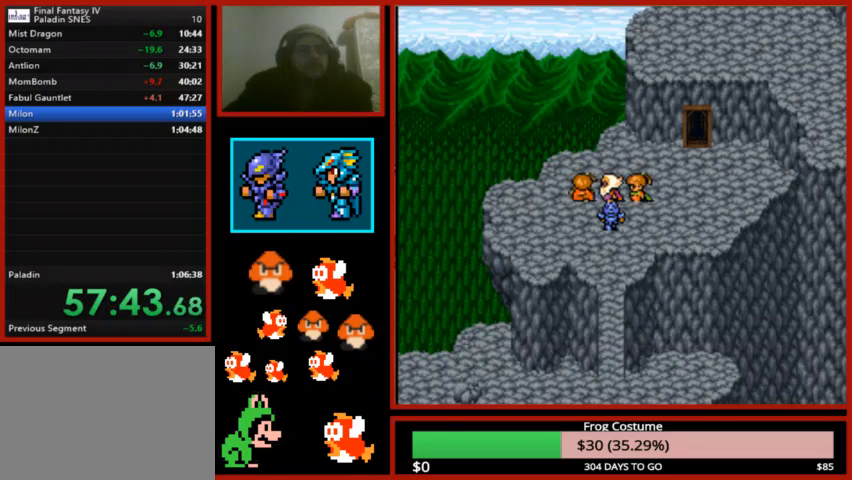
{"buttons": ["CIRCLE"], "left_stick": "center", "right_stick": "center", "events": [[100, "CIRCLE", "up"], [200, "CIRCLE", "down"], [300, "CIRCLE", "up"], [433, "CIRCLE", "down"]]}
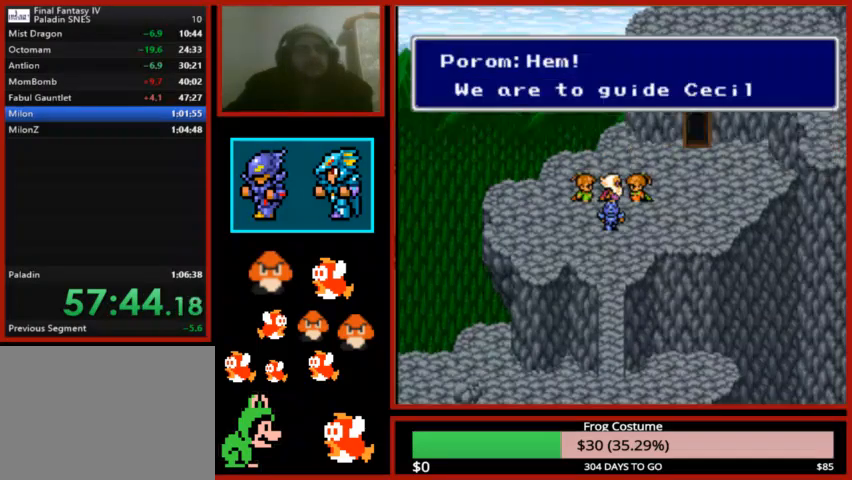
{"buttons": ["CIRCLE"], "left_stick": "center", "right_stick": "center", "events": [[33, "CIRCLE", "up"], [133, "CIRCLE", "down"], [167, "CIRCLE", "up"], [300, "CIRCLE", "down"], [400, "CIRCLE", "up"], [500, "CIRCLE", "down"]]}
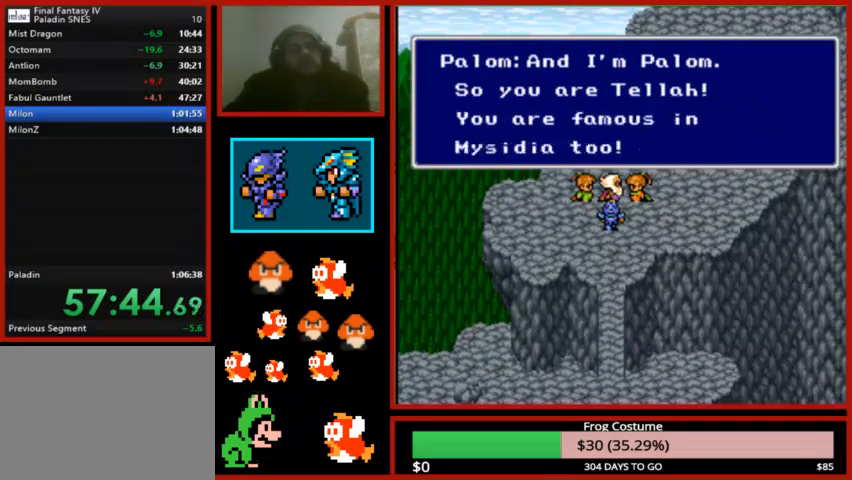
{"buttons": [], "left_stick": "center", "right_stick": "center", "events": [[100, "CIRCLE", "up"], [200, "CIRCLE", "down"], [300, "CIRCLE", "up"], [400, "CIRCLE", "down"], [500, "CIRCLE", "up"]]}
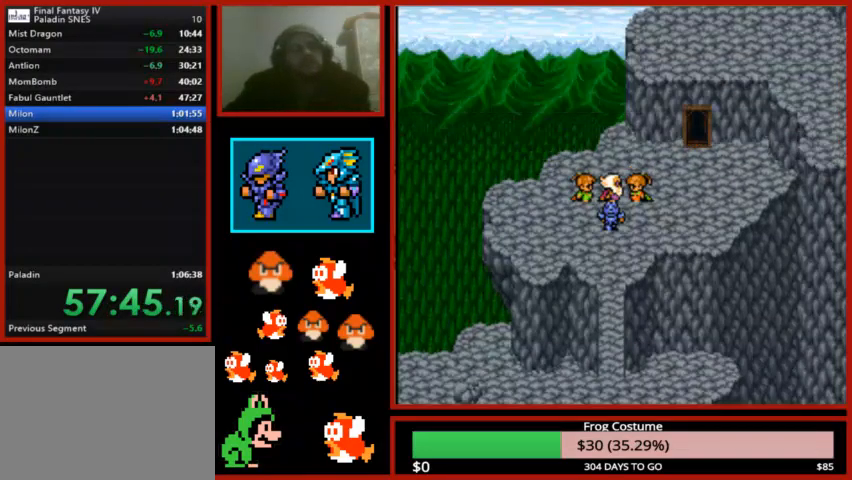
{"buttons": [], "left_stick": "center", "right_stick": "center", "events": [[100, "CIRCLE", "down"], [233, "CIRCLE", "up"], [300, "CIRCLE", "down"], [400, "CIRCLE", "up"]]}
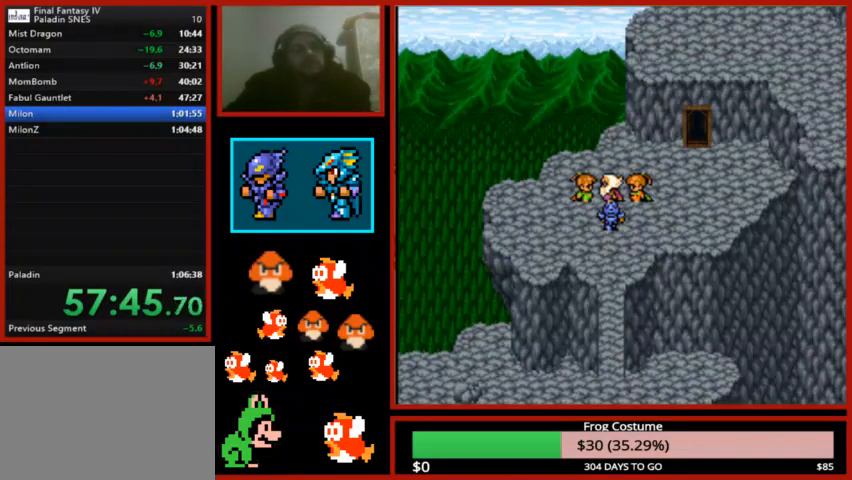
{"buttons": ["CIRCLE"], "left_stick": "center", "right_stick": "center", "events": [[33, "CIRCLE", "down"], [100, "CIRCLE", "up"], [200, "CIRCLE", "down"], [300, "CIRCLE", "up"], [467, "CIRCLE", "down"]]}
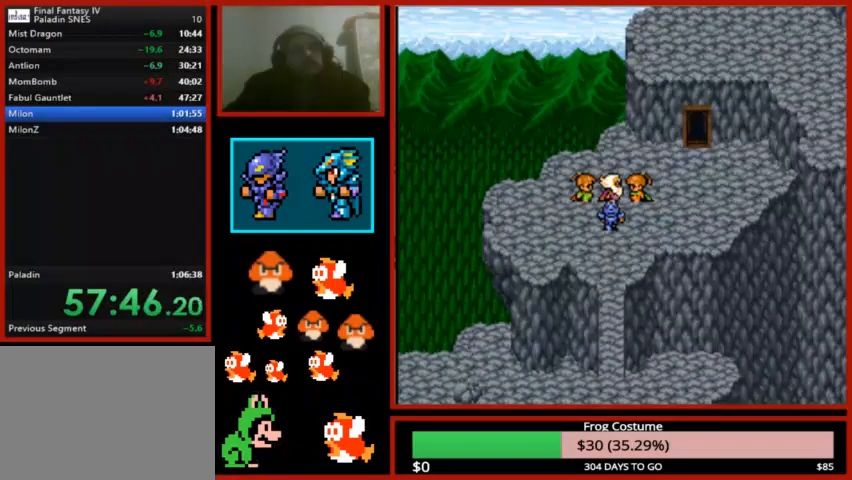
{"buttons": [], "left_stick": "center", "right_stick": "center", "events": [[33, "CIRCLE", "up"], [133, "CIRCLE", "down"], [233, "CIRCLE", "up"], [333, "CIRCLE", "down"], [433, "CIRCLE", "up"]]}
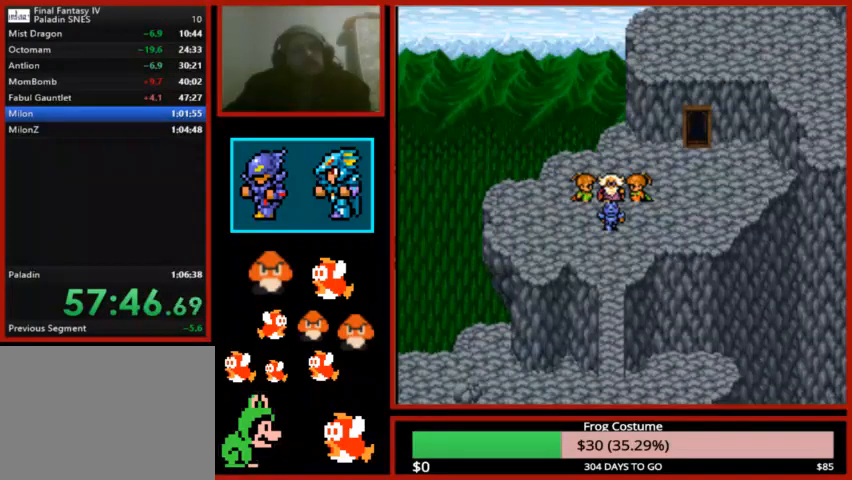
{"buttons": ["CIRCLE"], "left_stick": "center", "right_stick": "center", "events": [[33, "CIRCLE", "down"], [133, "CIRCLE", "up"], [233, "CIRCLE", "down"], [333, "CIRCLE", "up"], [400, "CIRCLE", "down"]]}